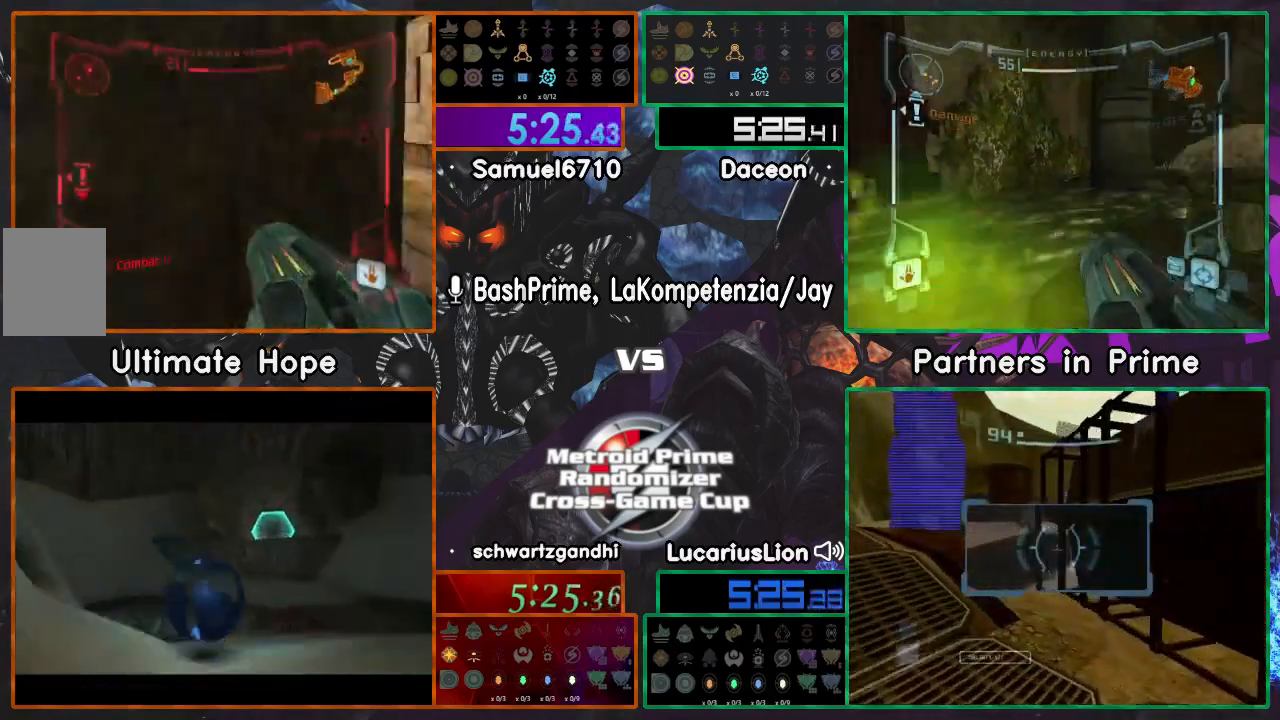
Gameplay with a controller (Nintendo layout); each line is a JSON object with the inputs held at the frame after it. "events" lists button and stick changes between this image and that frame as [ms after this image, input, new state], when the widget could be followed in between. Not read: B L1 L3 R1 R3.
{"buttons": [], "left_stick": "up-left", "right_stick": "center", "events": [[67, "left_stick", "down"], [200, "left_stick", "up"], [300, "A", "down"], [483, "A", "up"], [483, "left_stick", "up-left"]]}
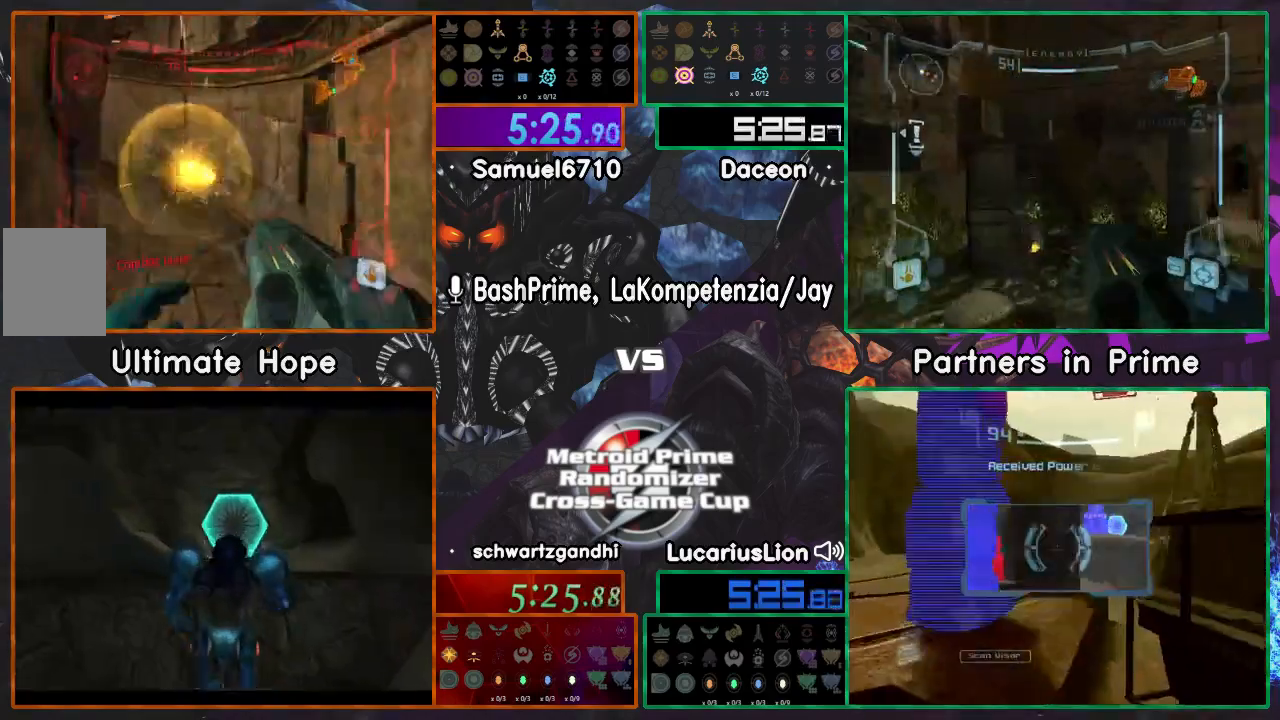
{"buttons": [], "left_stick": "up", "right_stick": "center", "events": [[367, "left_stick", "up"]]}
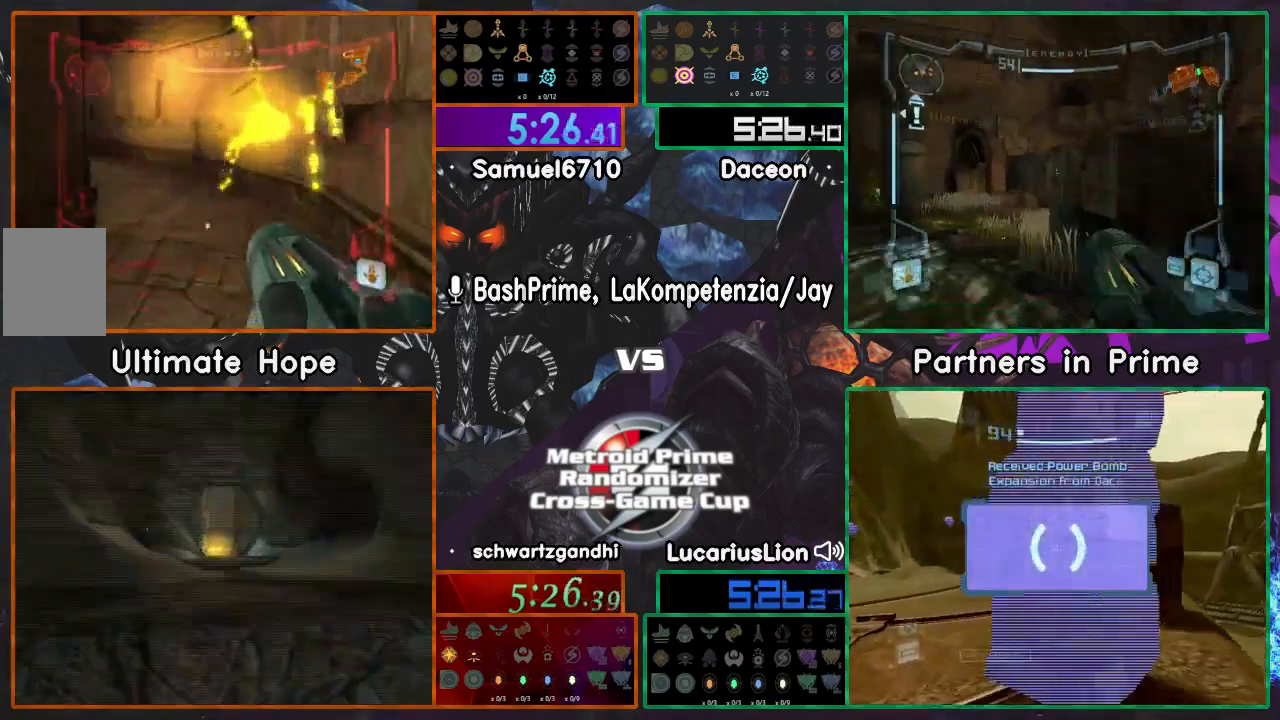
{"buttons": [], "left_stick": "up-left", "right_stick": "center"}
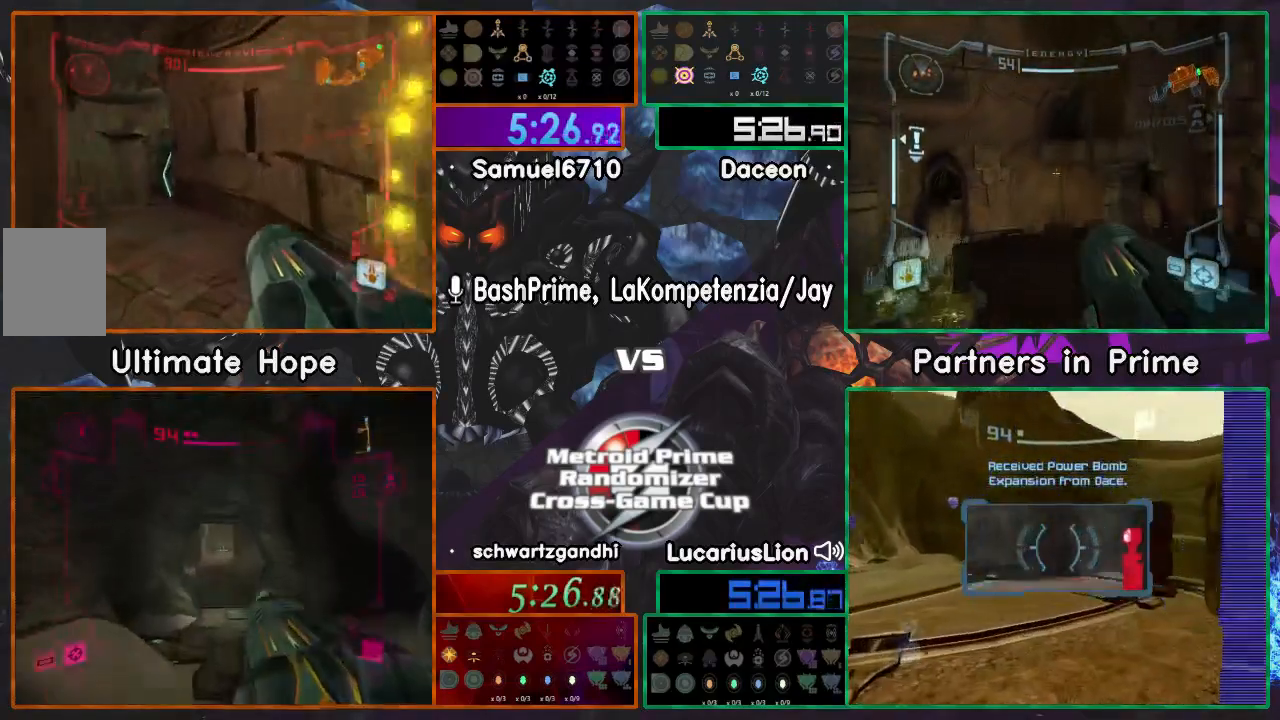
{"buttons": [], "left_stick": "up", "right_stick": "center", "events": [[467, "left_stick", "up"]]}
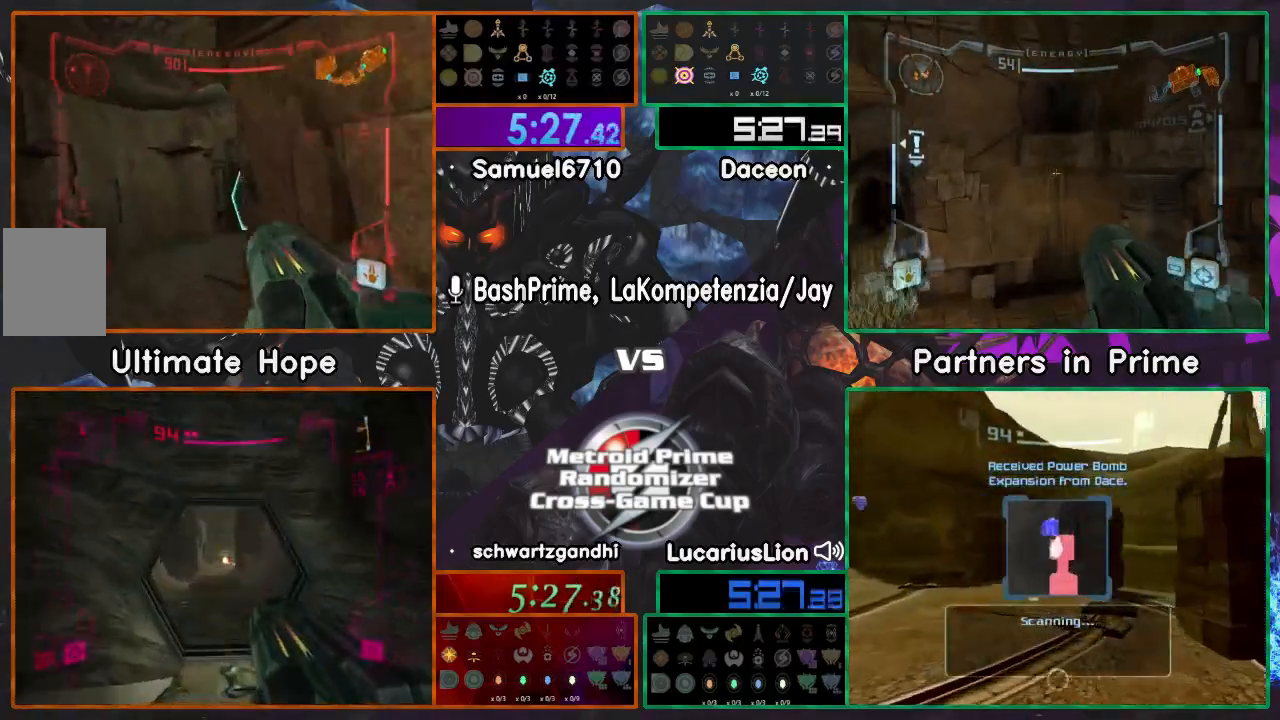
{"buttons": [], "left_stick": "up", "right_stick": "center", "events": [[67, "A", "down"], [150, "A", "up"]]}
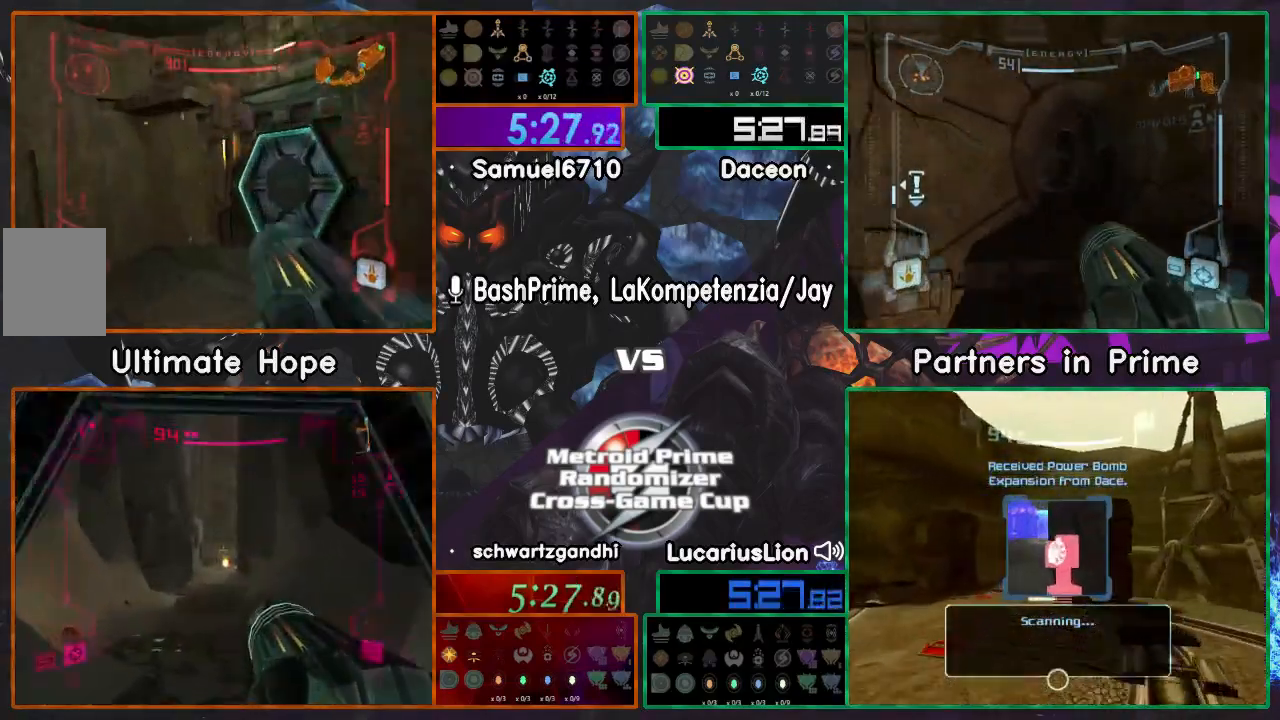
{"buttons": [], "left_stick": "up", "right_stick": "center", "events": [[50, "left_stick", "up-right"], [150, "DPAD_LEFT", "down"], [267, "DPAD_LEFT", "up"], [400, "left_stick", "up"]]}
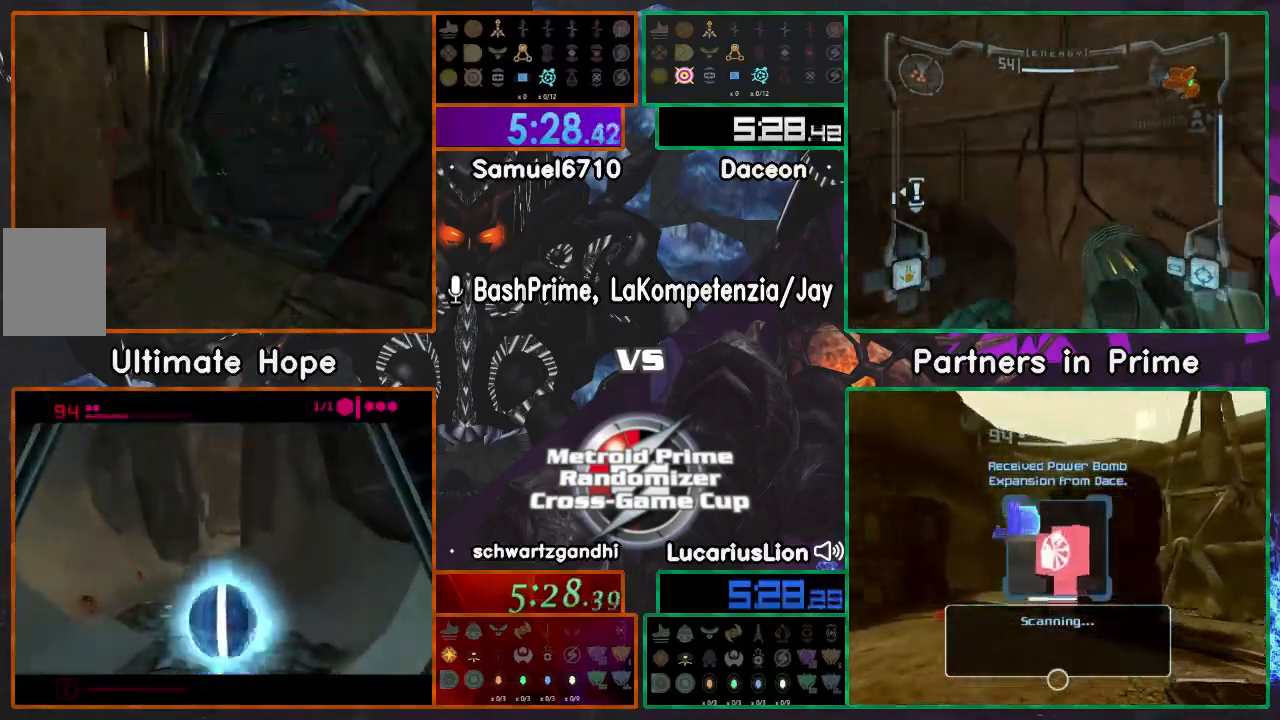
{"buttons": [], "left_stick": "up-right", "right_stick": "center", "events": [[417, "left_stick", "up-right"]]}
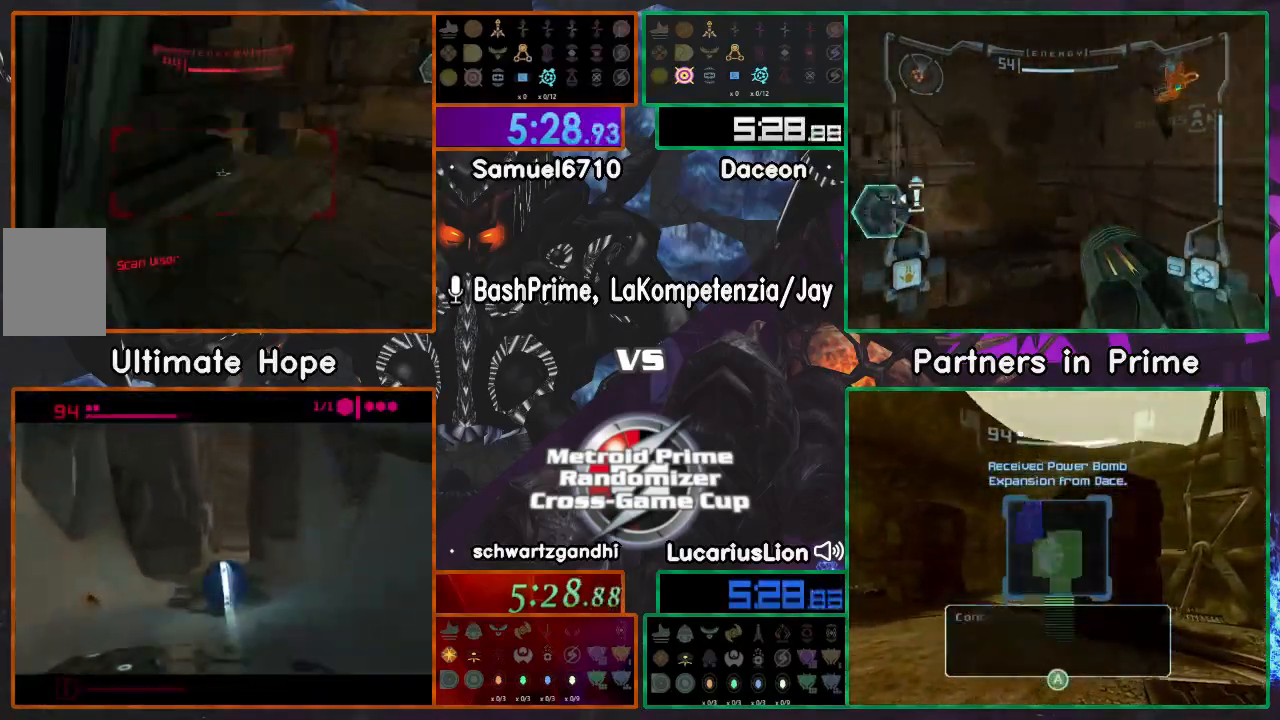
{"buttons": [], "left_stick": "up-right", "right_stick": "center", "events": [[150, "left_stick", "up"], [250, "left_stick", "up-right"]]}
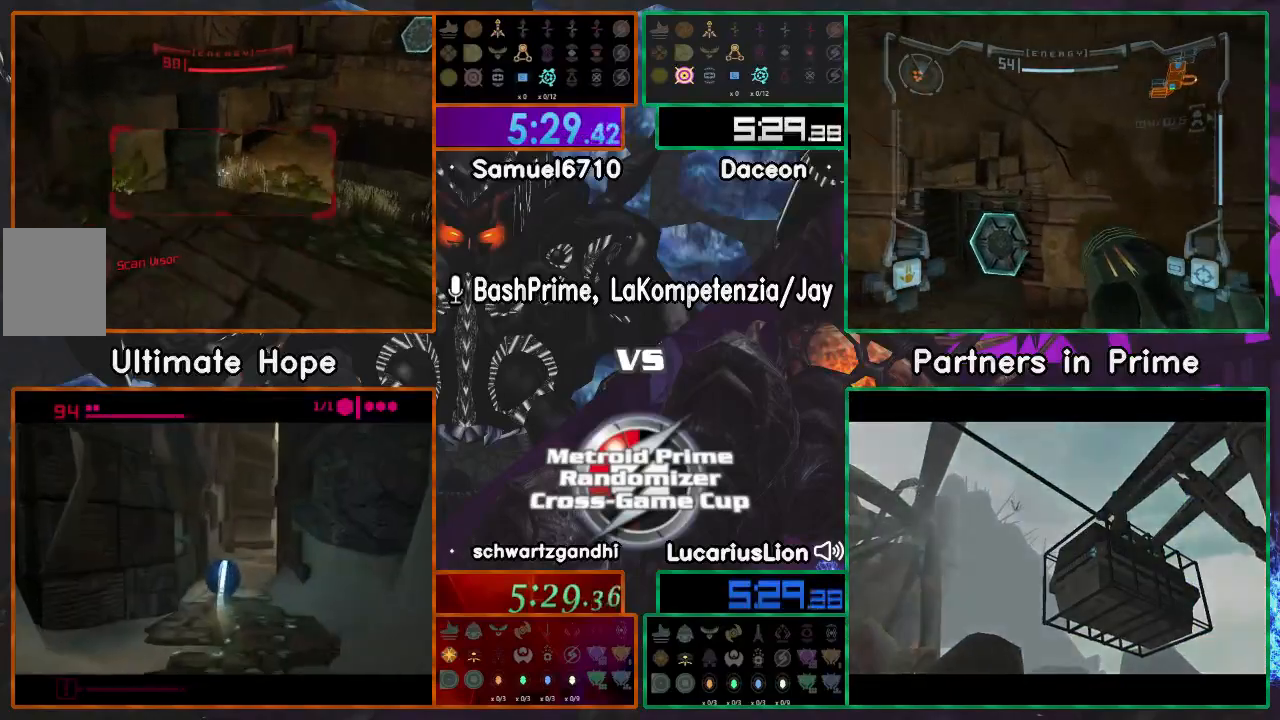
{"buttons": [], "left_stick": "up", "right_stick": "center", "events": [[300, "left_stick", "up"], [467, "A", "down"], [500, "A", "up"]]}
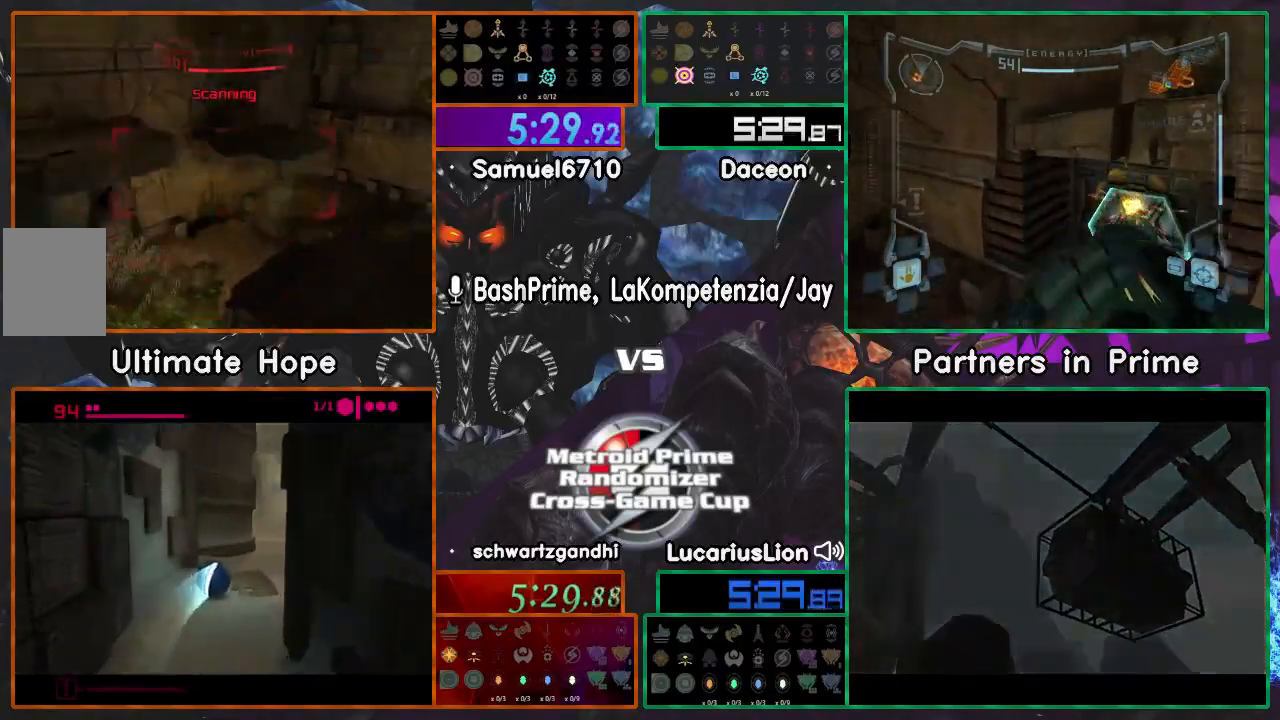
{"buttons": [], "left_stick": "up-right", "right_stick": "center"}
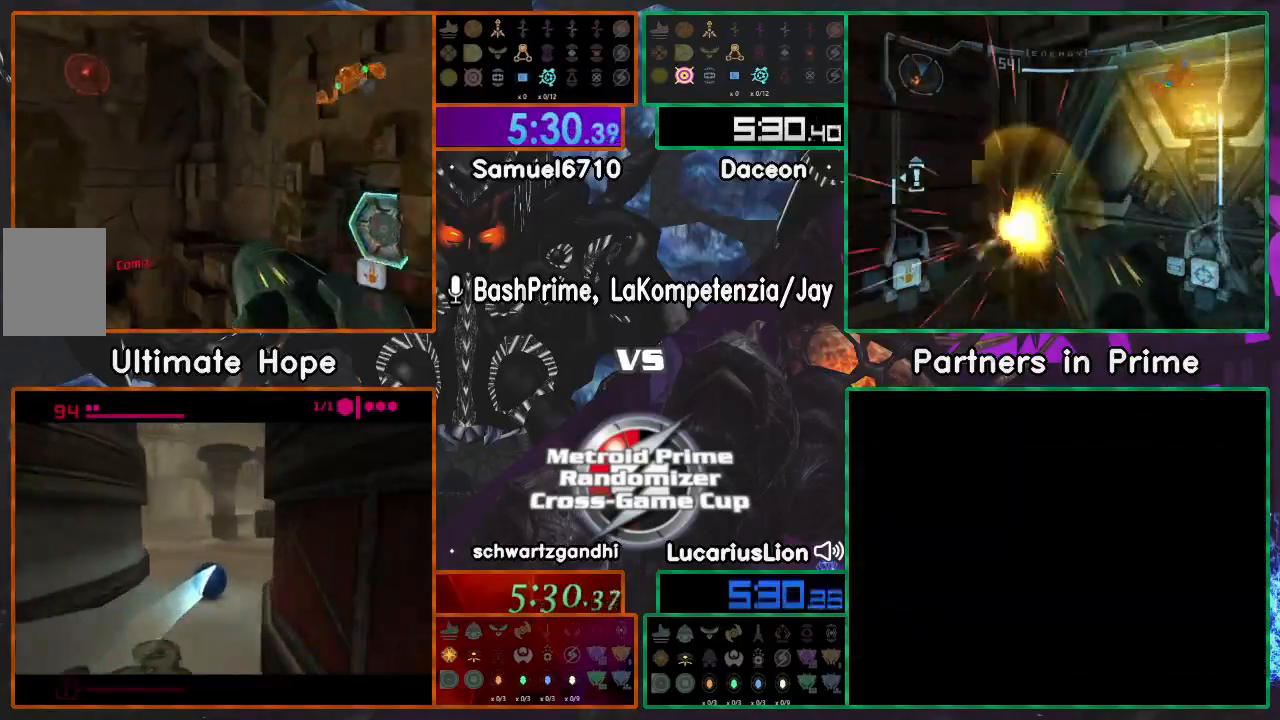
{"buttons": [], "left_stick": "up-left", "right_stick": "center", "events": [[100, "A", "down"], [100, "left_stick", "up-left"], [183, "A", "up"]]}
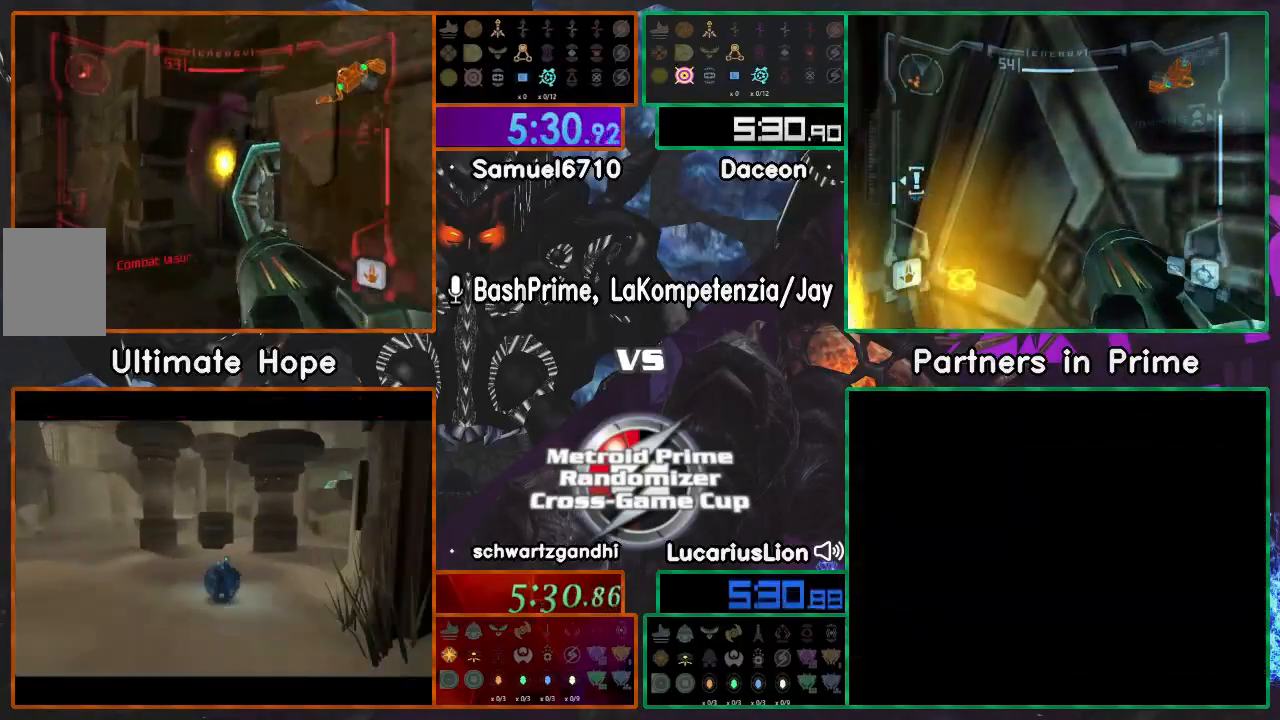
{"buttons": [], "left_stick": "up-right", "right_stick": "center", "events": [[117, "left_stick", "up"], [467, "left_stick", "up-right"]]}
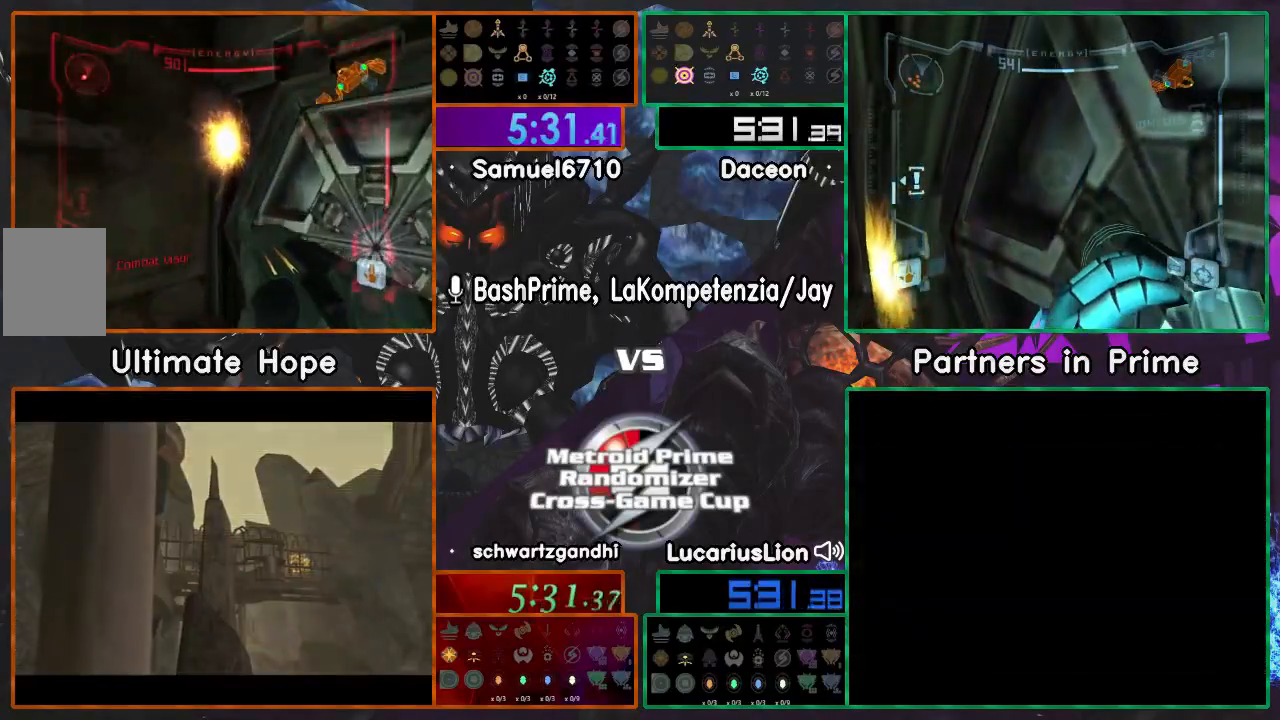
{"buttons": [], "left_stick": "left", "right_stick": "center", "events": [[183, "left_stick", "left"]]}
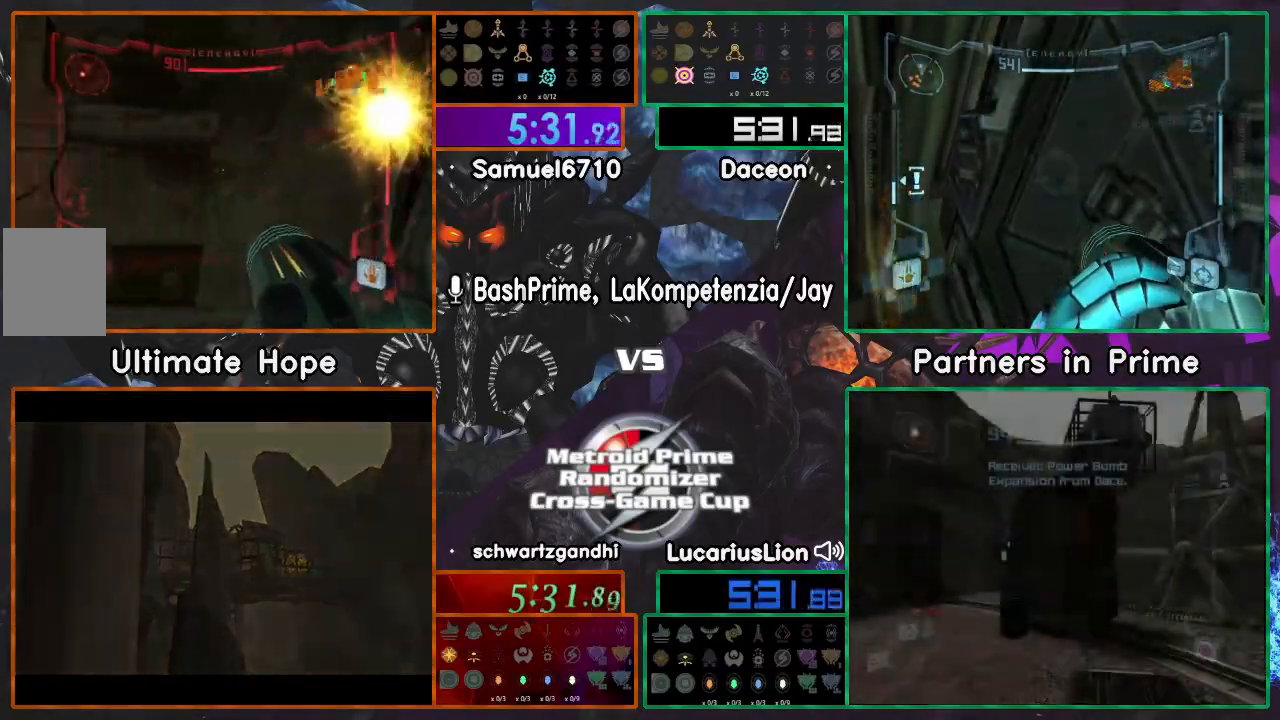
{"buttons": [], "left_stick": "left", "right_stick": "center", "events": []}
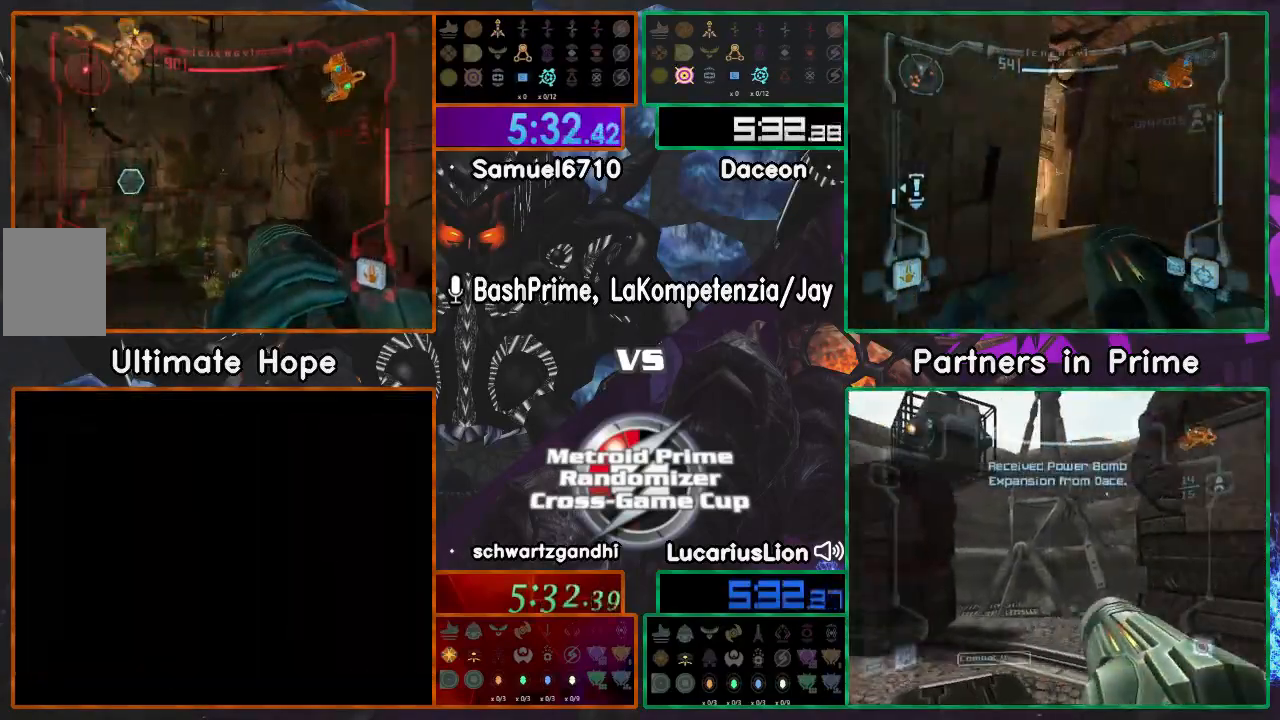
{"buttons": ["A"], "left_stick": "down", "right_stick": "center", "events": [[67, "left_stick", "down-left"], [450, "left_stick", "down"], [483, "A", "down"]]}
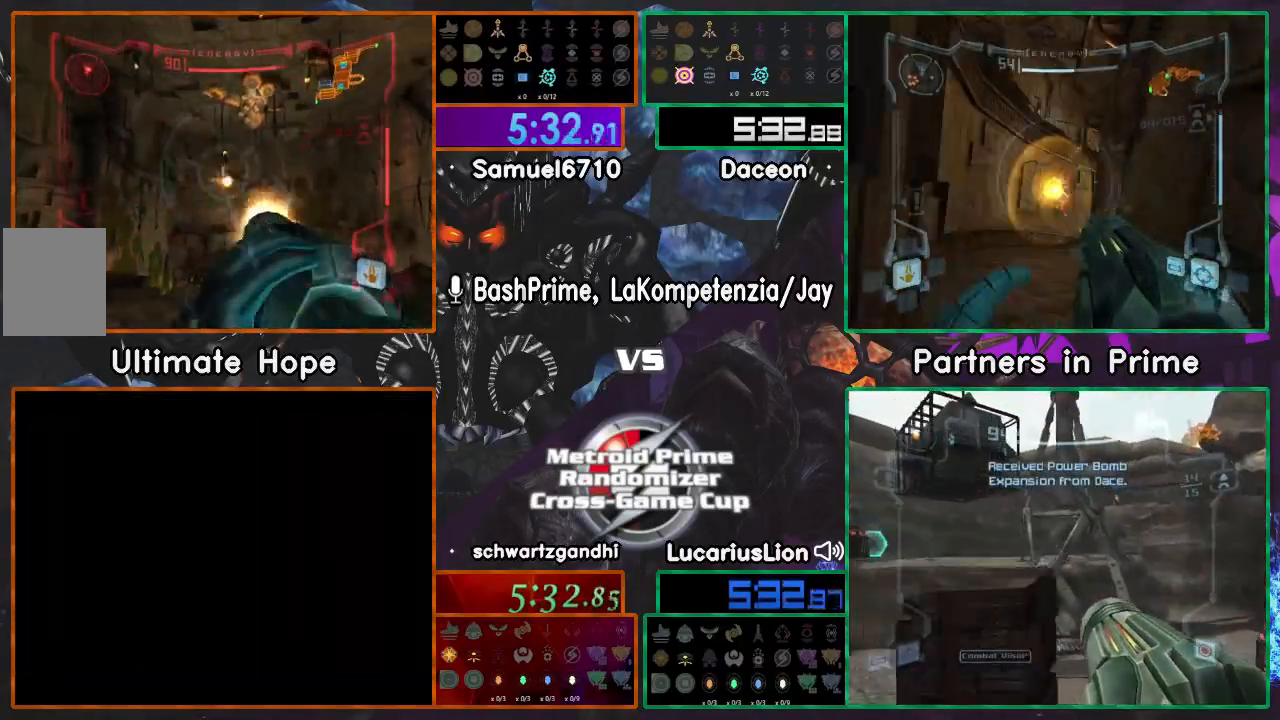
{"buttons": ["DPAD_LEFT"], "left_stick": "left", "right_stick": "center", "events": [[67, "A", "up"], [183, "left_stick", "left"], [450, "DPAD_LEFT", "down"]]}
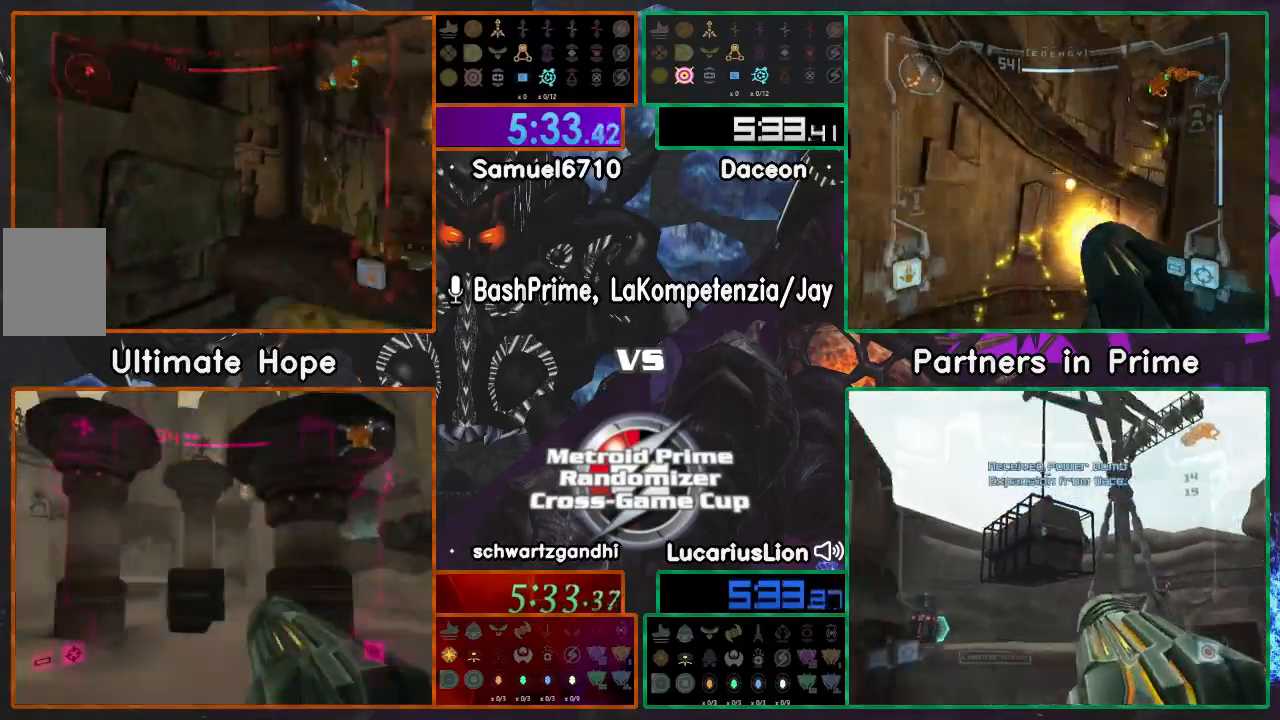
{"buttons": [], "left_stick": "left", "right_stick": "center", "events": [[50, "DPAD_LEFT", "up"]]}